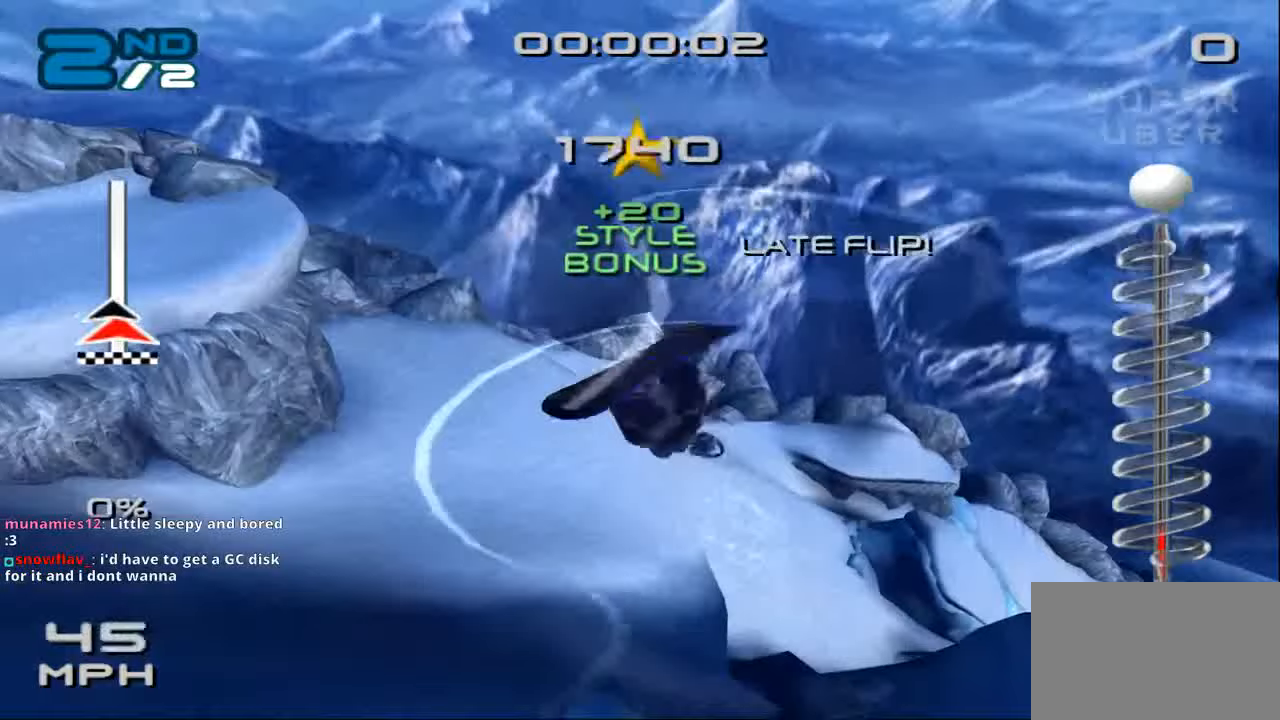
Gameplay with a controller (PlayStation layout); each line is a JSON object with the inputs held at the frame after it (dt_ms = milliseconds from this image to that frame). "events" lists button and stick changes between this image and that frame as [ms after this image, input, new state], when the widget could be followed in between. Not read: R3.
{"dt_ms": 500, "buttons": [], "left_stick": "center", "right_stick": "center", "events": [[33, "START", "down"], [200, "START", "up"]]}
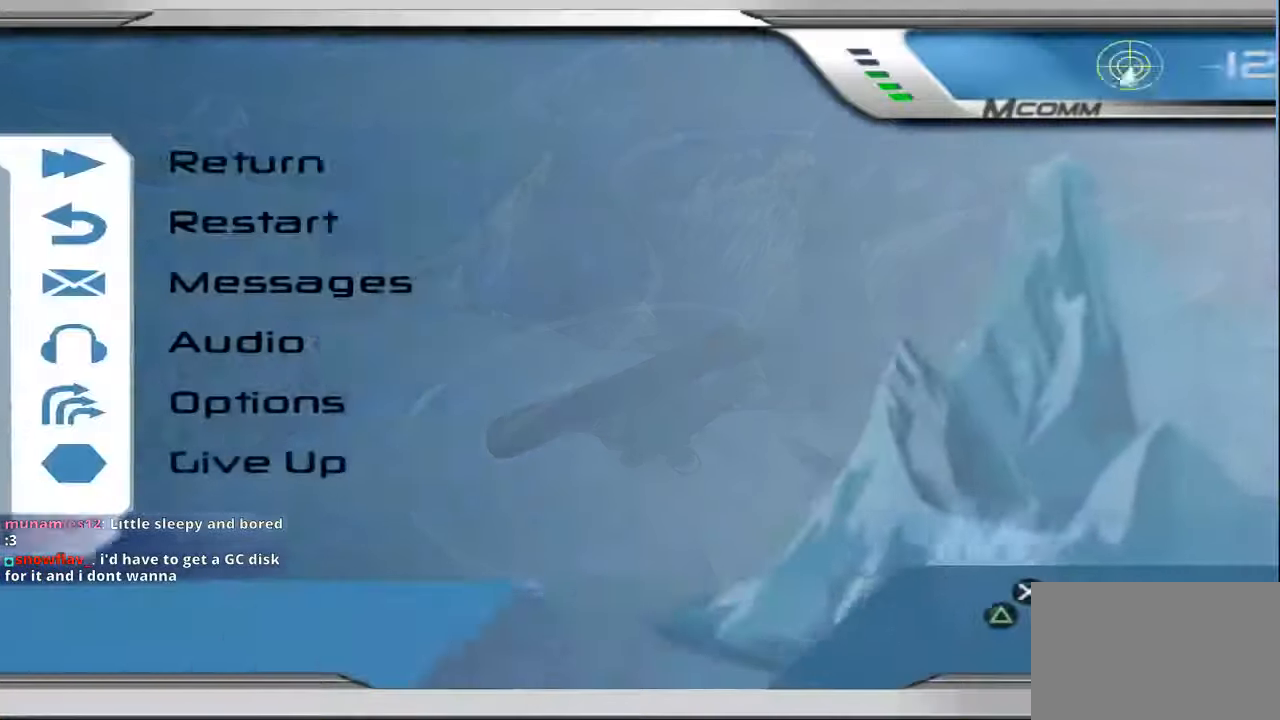
{"dt_ms": 500, "buttons": [], "left_stick": "center", "right_stick": "center", "events": [[333, "DPAD_DOWN", "down"], [467, "DPAD_DOWN", "up"]]}
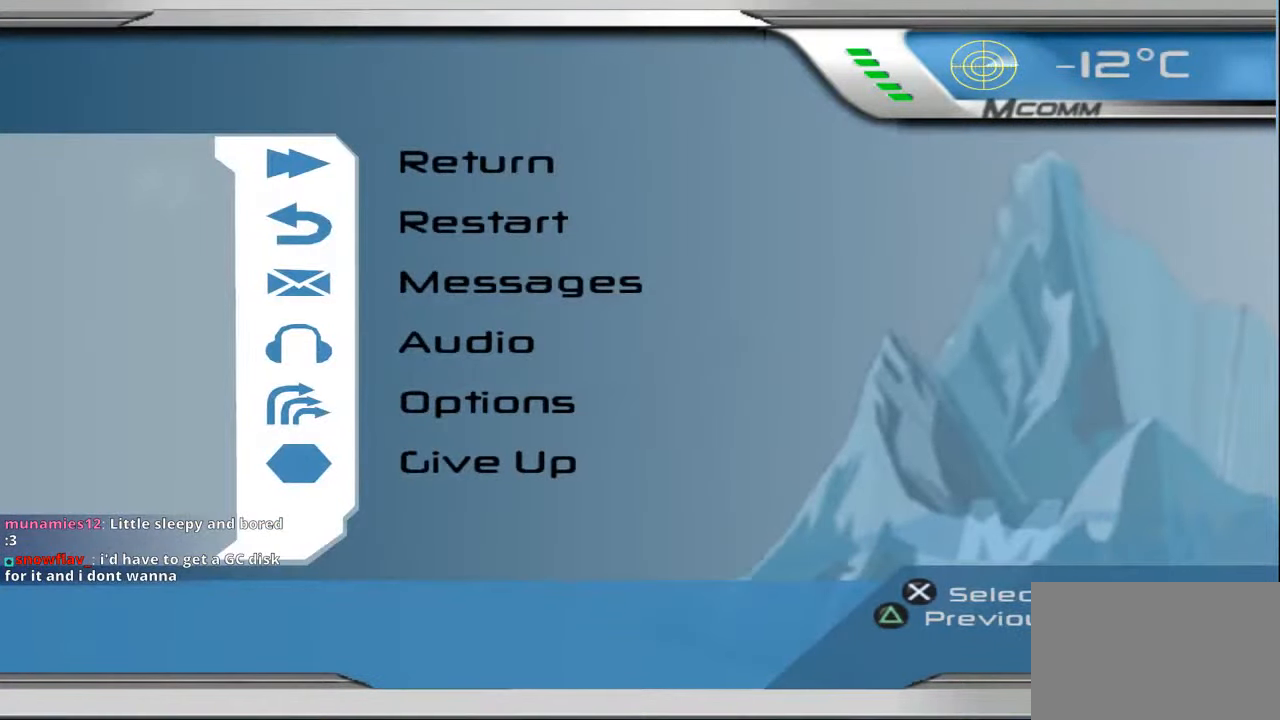
{"dt_ms": 500, "buttons": ["CROSS"], "left_stick": "center", "right_stick": "center", "events": [[233, "DPAD_DOWN", "down"], [433, "CROSS", "down"], [433, "DPAD_DOWN", "up"]]}
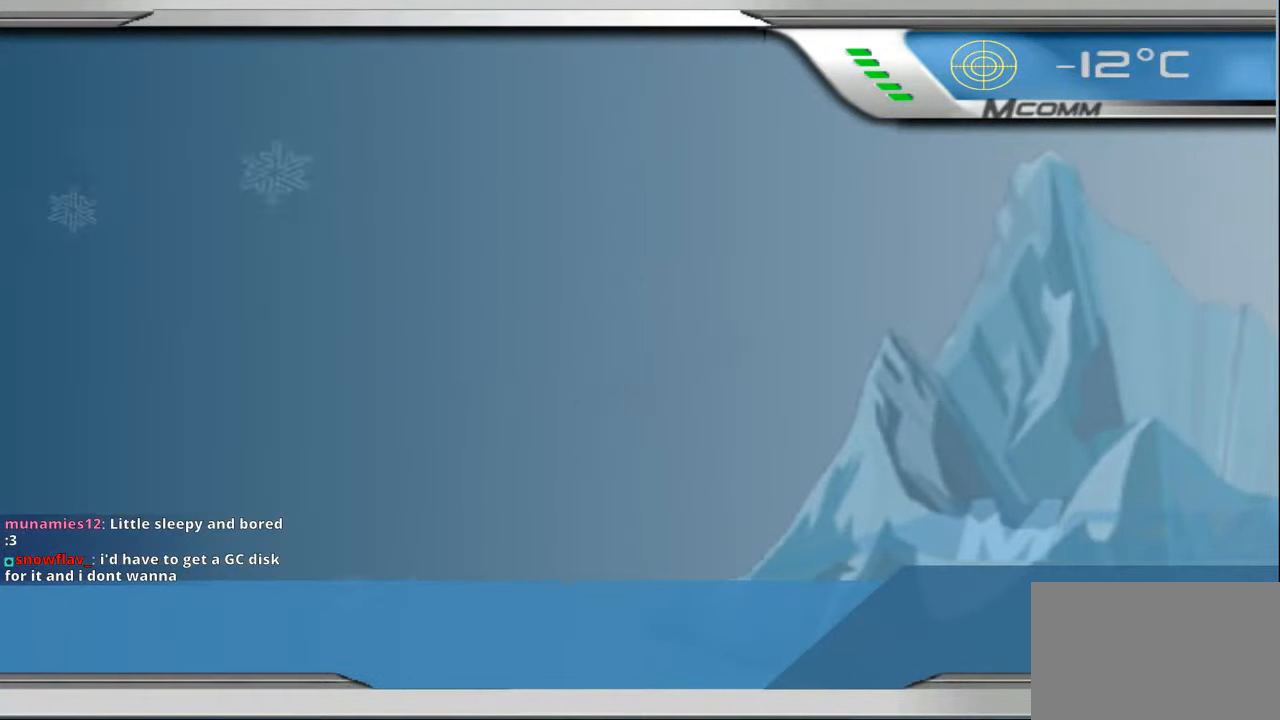
{"dt_ms": 500, "buttons": [], "left_stick": "center", "right_stick": "center", "events": [[67, "CROSS", "up"]]}
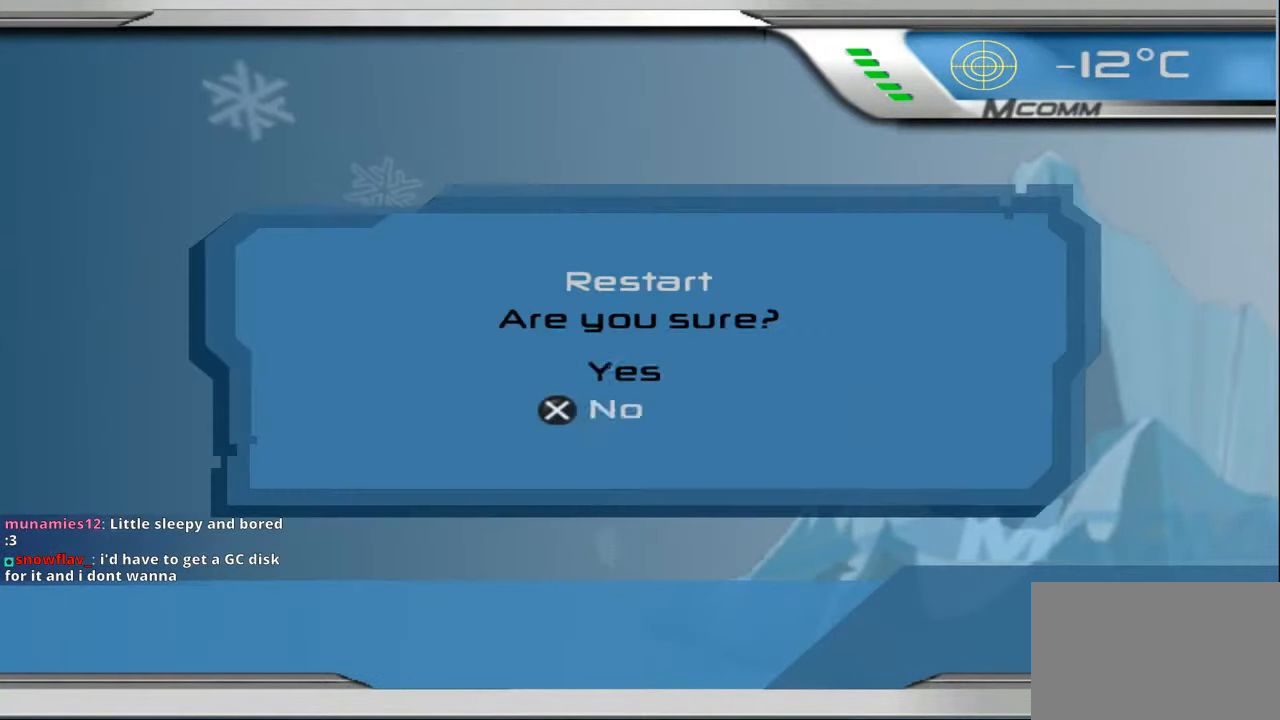
{"dt_ms": 500, "buttons": [], "left_stick": "center", "right_stick": "center", "events": [[67, "DPAD_UP", "down"], [233, "DPAD_UP", "up"], [267, "CROSS", "down"], [367, "CROSS", "up"]]}
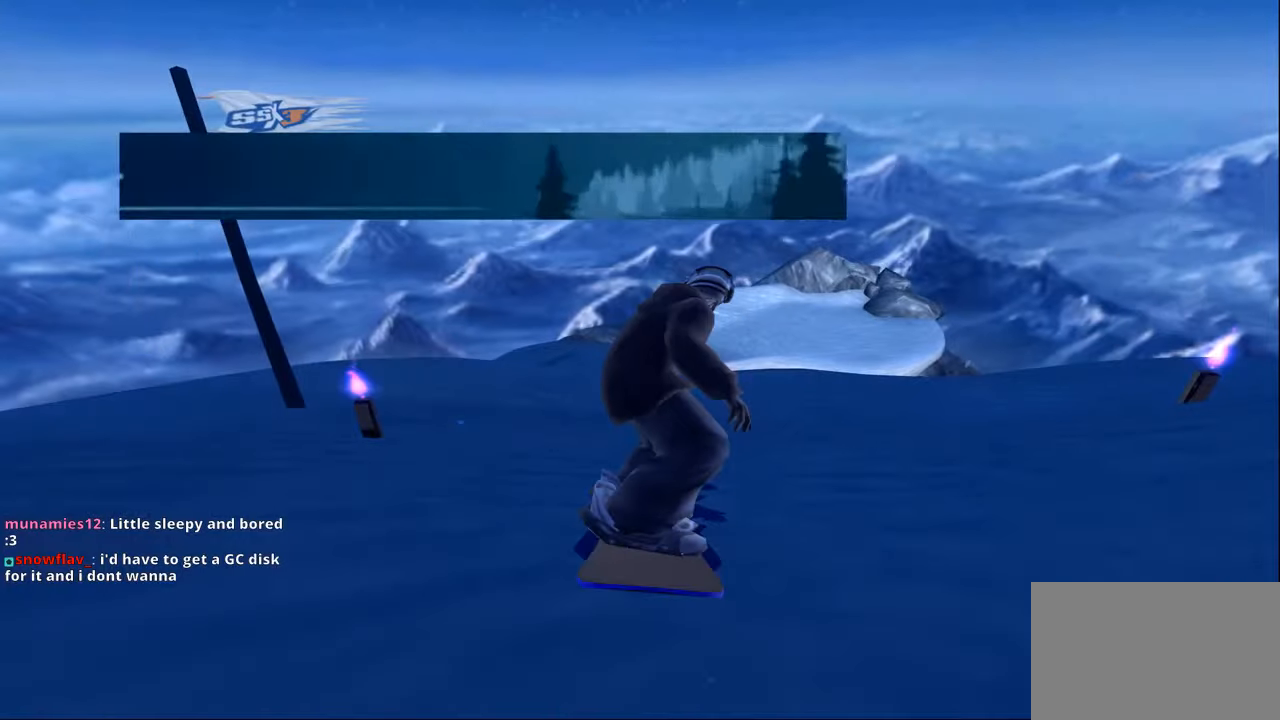
{"dt_ms": 500, "buttons": ["CROSS"], "left_stick": "center", "right_stick": "center", "events": [[500, "CROSS", "down"]]}
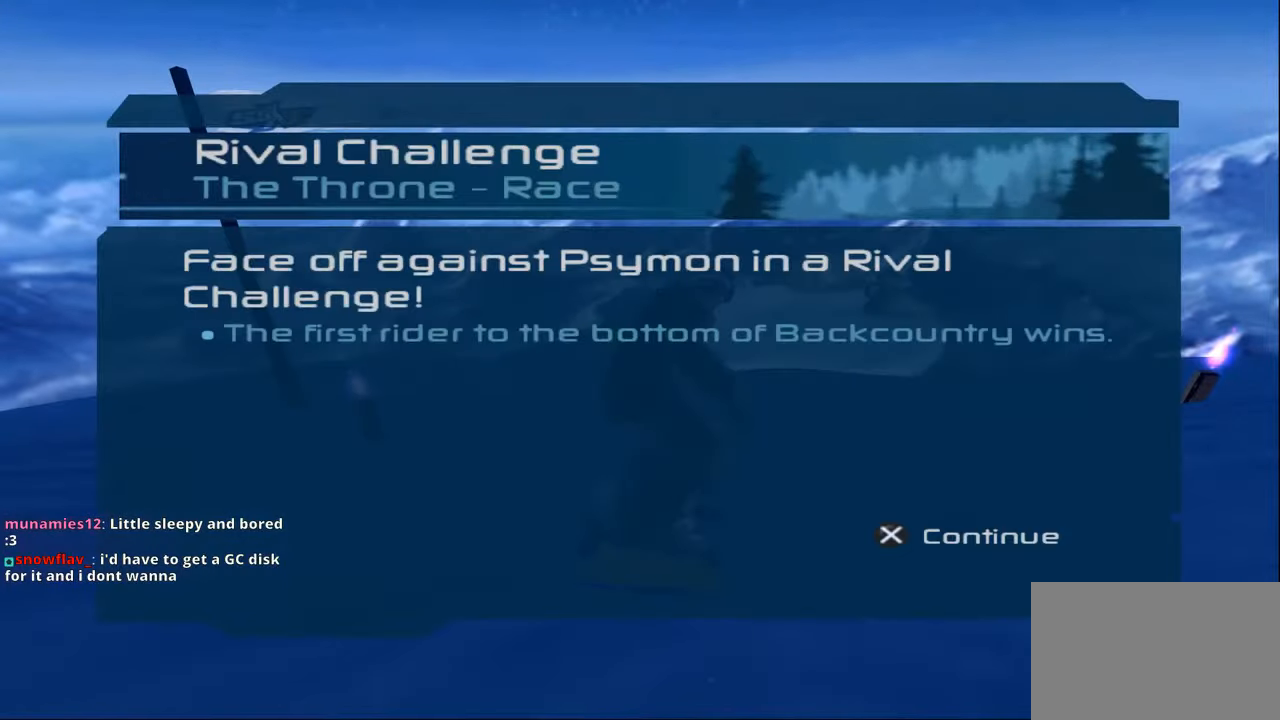
{"dt_ms": 500, "buttons": ["SQUARE"], "left_stick": "up-right", "right_stick": "center", "events": [[133, "CROSS", "up"], [433, "left_stick", "up-right"], [500, "SQUARE", "down"]]}
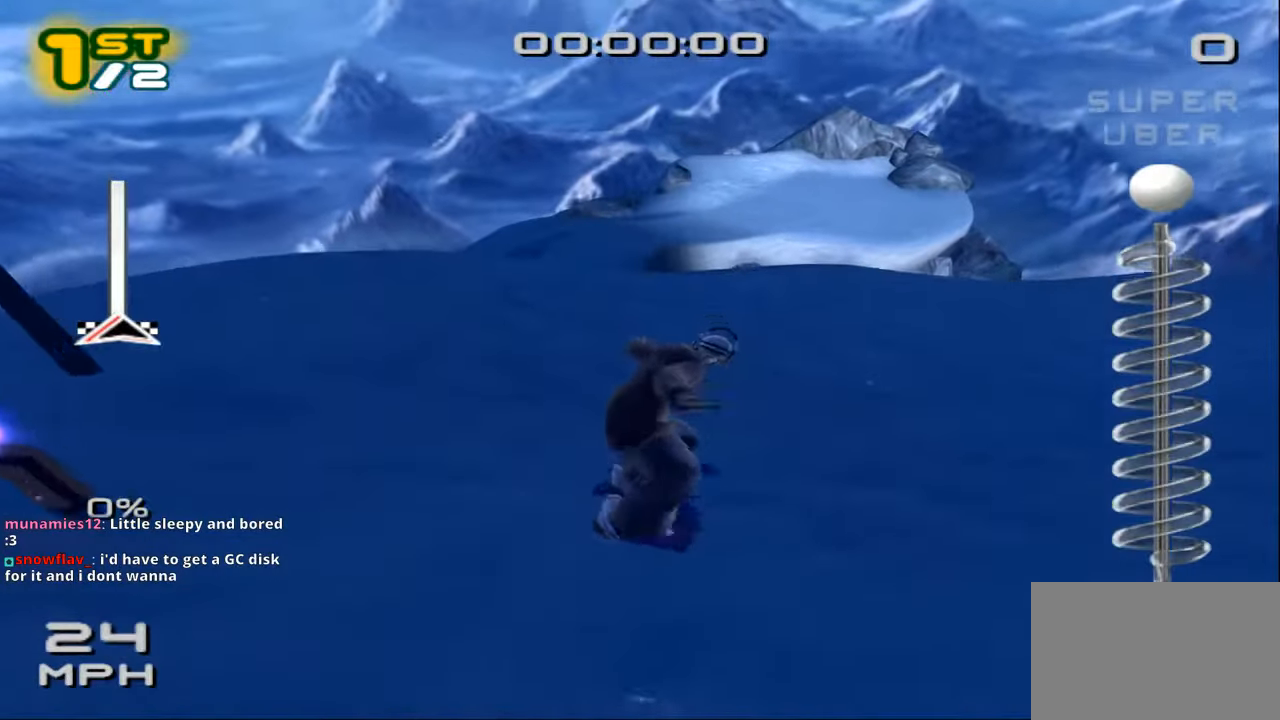
{"dt_ms": 500, "buttons": ["SQUARE"], "left_stick": "up-right", "right_stick": "center", "events": []}
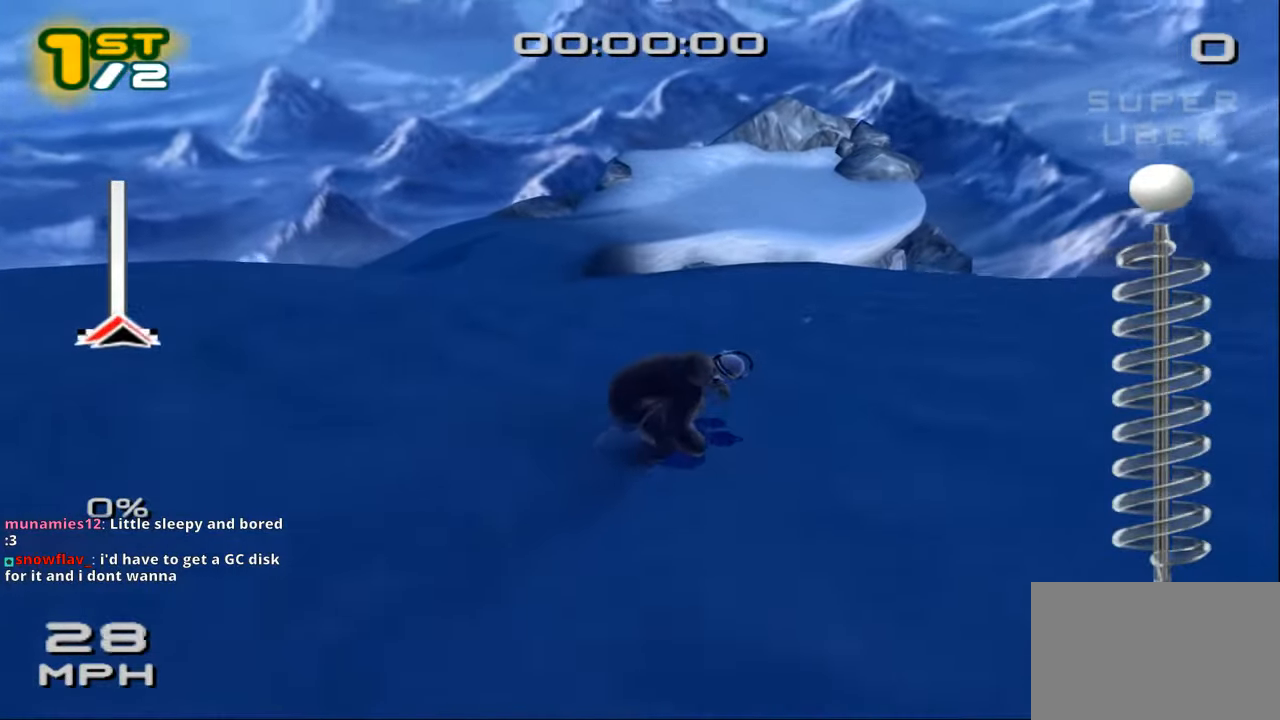
{"dt_ms": 500, "buttons": [], "left_stick": "right", "right_stick": "center", "events": [[33, "SQUARE", "up"], [267, "R1", "down"], [333, "left_stick", "right"], [433, "R1", "up"]]}
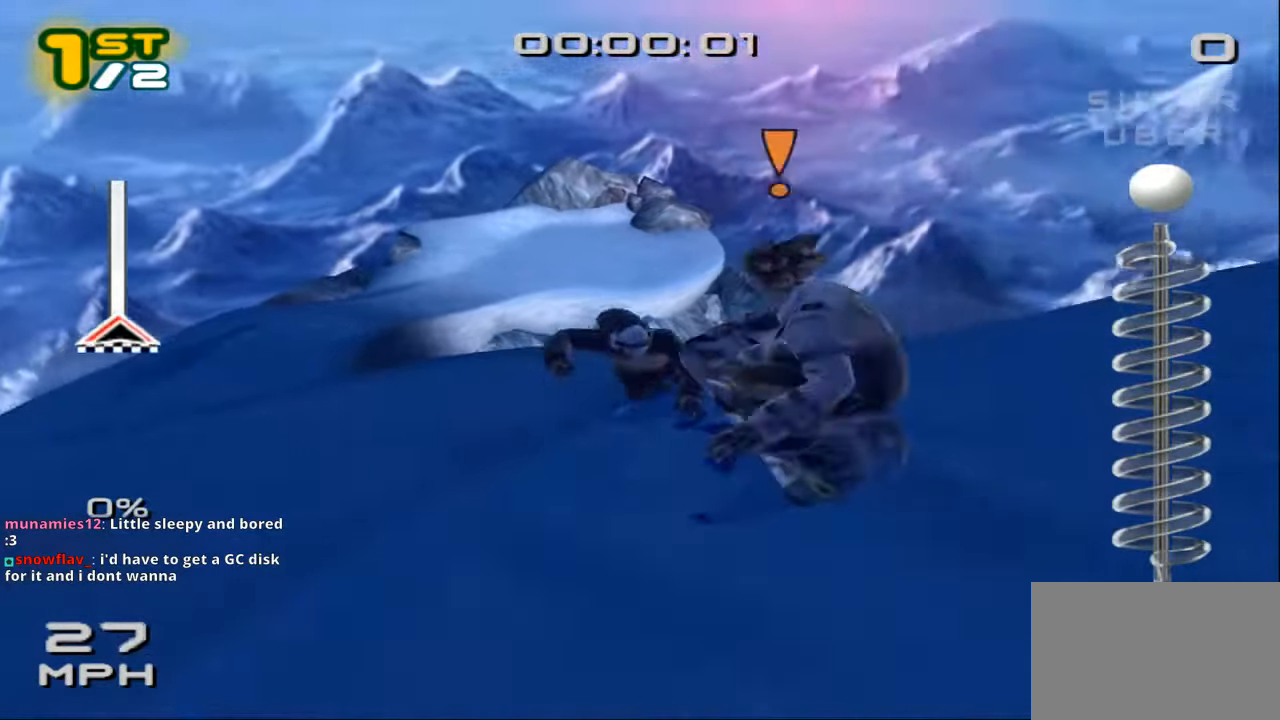
{"dt_ms": 500, "buttons": ["SQUARE", "L1", "DPAD_DOWN", "DPAD_RIGHT"], "left_stick": "center", "right_stick": "center", "events": [[133, "left_stick", "center"], [267, "DPAD_DOWN", "down"], [267, "DPAD_RIGHT", "down"], [367, "L1", "down"], [500, "SQUARE", "down"]]}
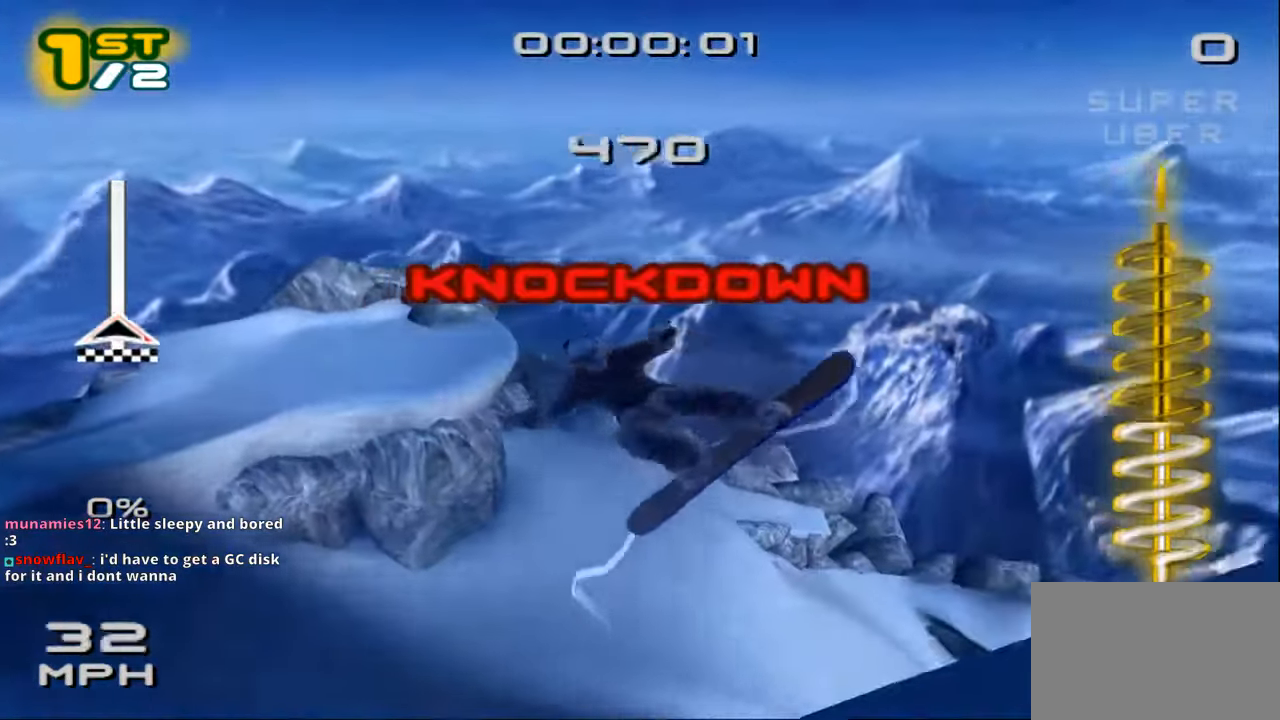
{"dt_ms": 500, "buttons": ["SQUARE", "DPAD_RIGHT"], "left_stick": "center", "right_stick": "center"}
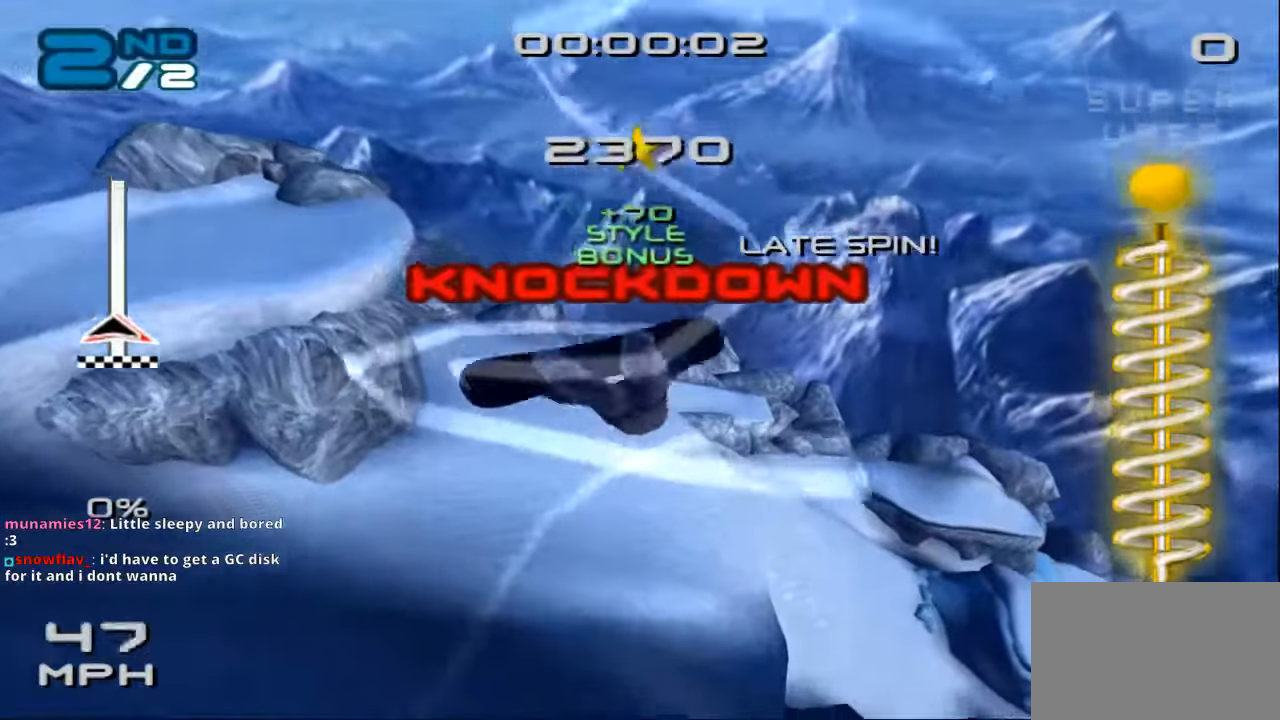
{"dt_ms": 500, "buttons": ["DPAD_RIGHT"], "left_stick": "center", "right_stick": "center", "events": [[100, "DPAD_RIGHT", "up"], [134, "SQUARE", "up"], [200, "DPAD_RIGHT", "down"], [300, "DPAD_RIGHT", "up"], [434, "DPAD_RIGHT", "down"]]}
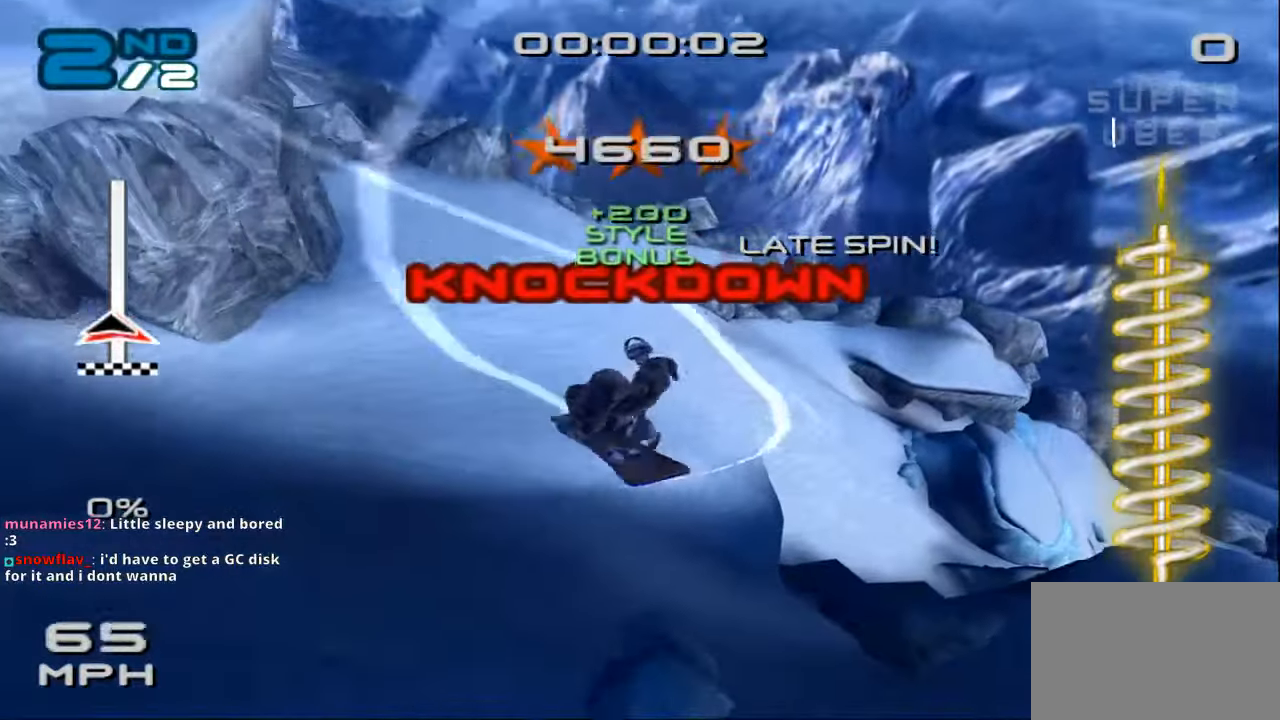
{"dt_ms": 500, "buttons": [], "left_stick": "center", "right_stick": "center"}
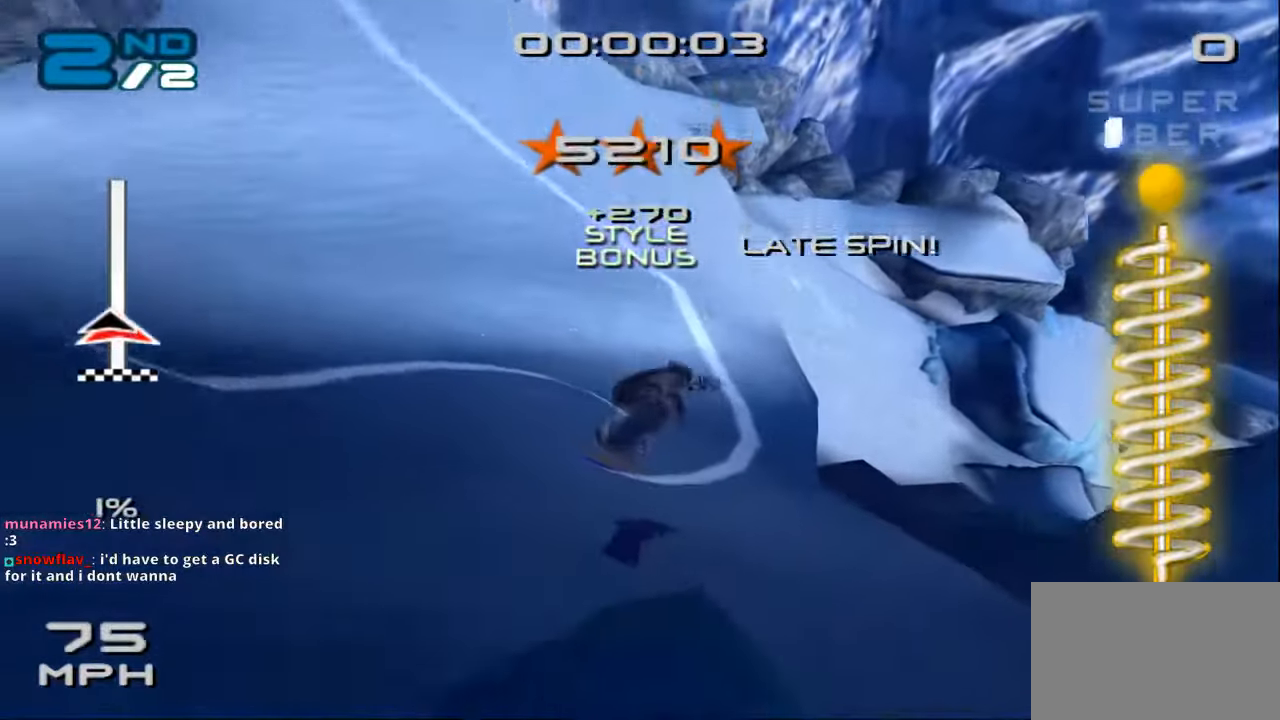
{"dt_ms": 500, "buttons": ["SQUARE"], "left_stick": "up-right", "right_stick": "center", "events": [[134, "left_stick", "up-right"], [300, "SQUARE", "down"]]}
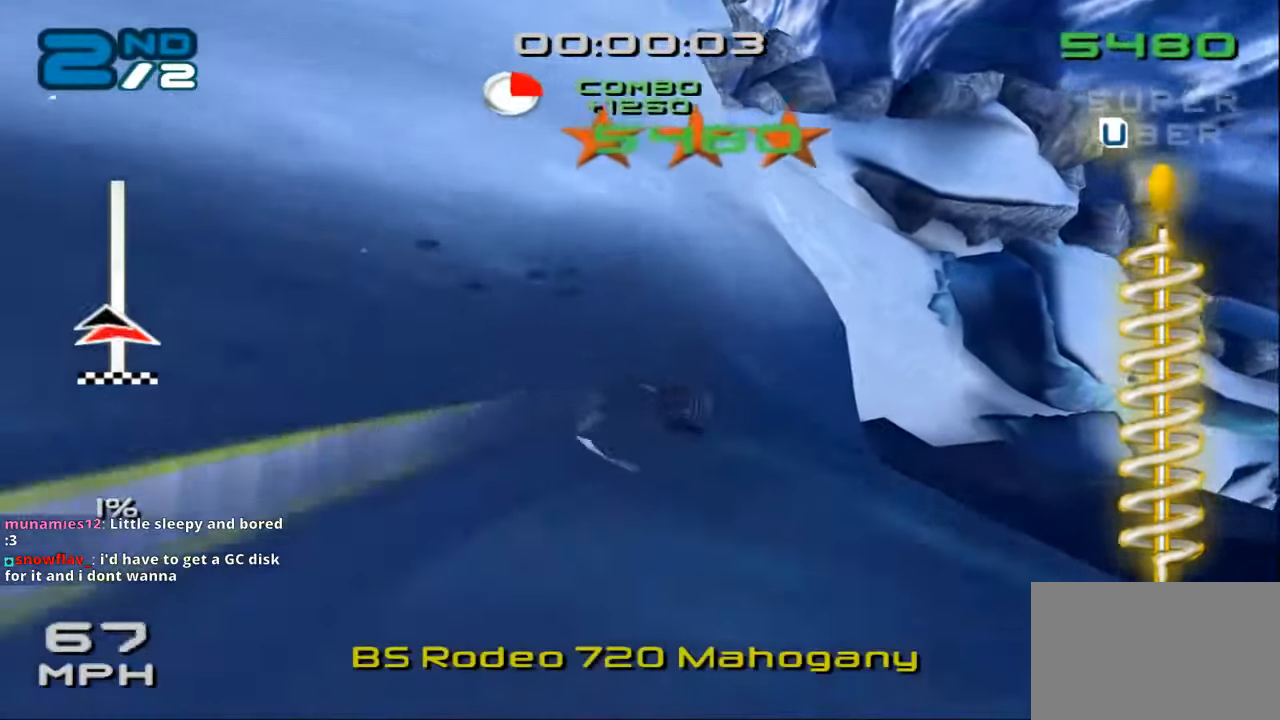
{"dt_ms": 500, "buttons": ["CROSS", "SQUARE", "DPAD_DOWN", "DPAD_RIGHT"], "left_stick": "center", "right_stick": "center", "events": [[334, "CROSS", "down"], [367, "left_stick", "center"], [500, "DPAD_DOWN", "down"], [500, "DPAD_RIGHT", "down"]]}
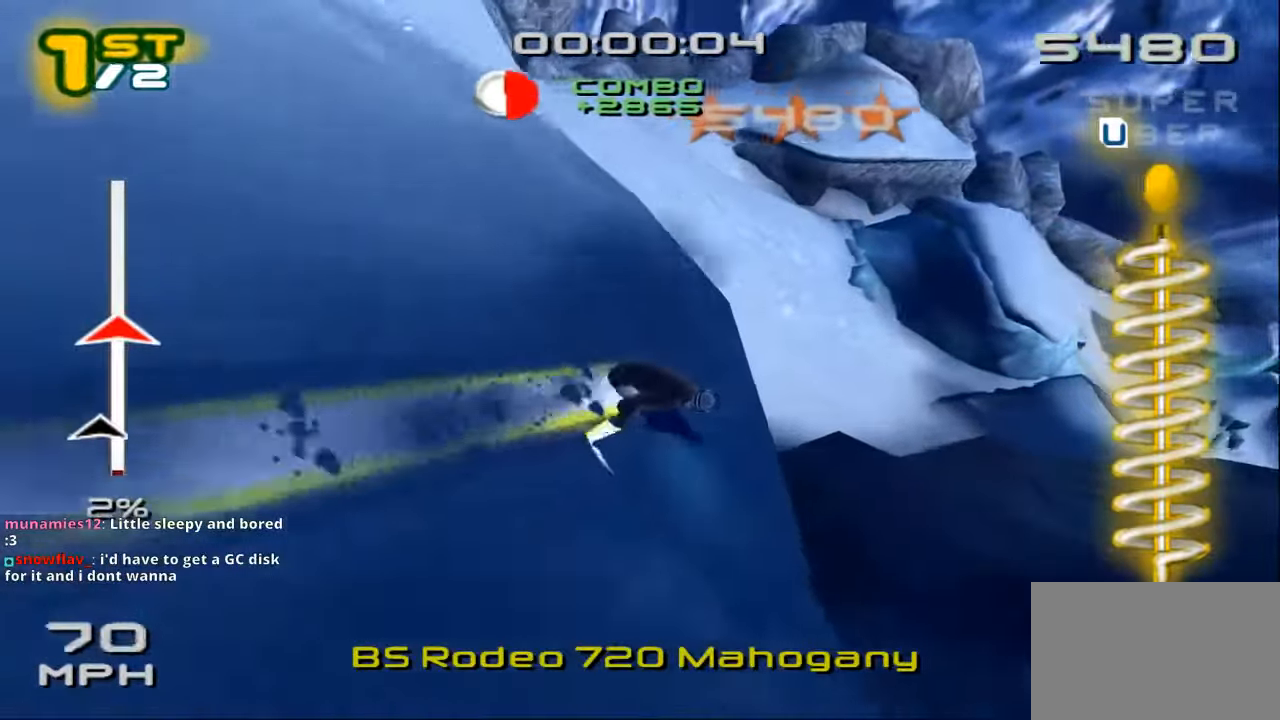
{"dt_ms": 1000, "buttons": [], "left_stick": "center", "right_stick": "center"}
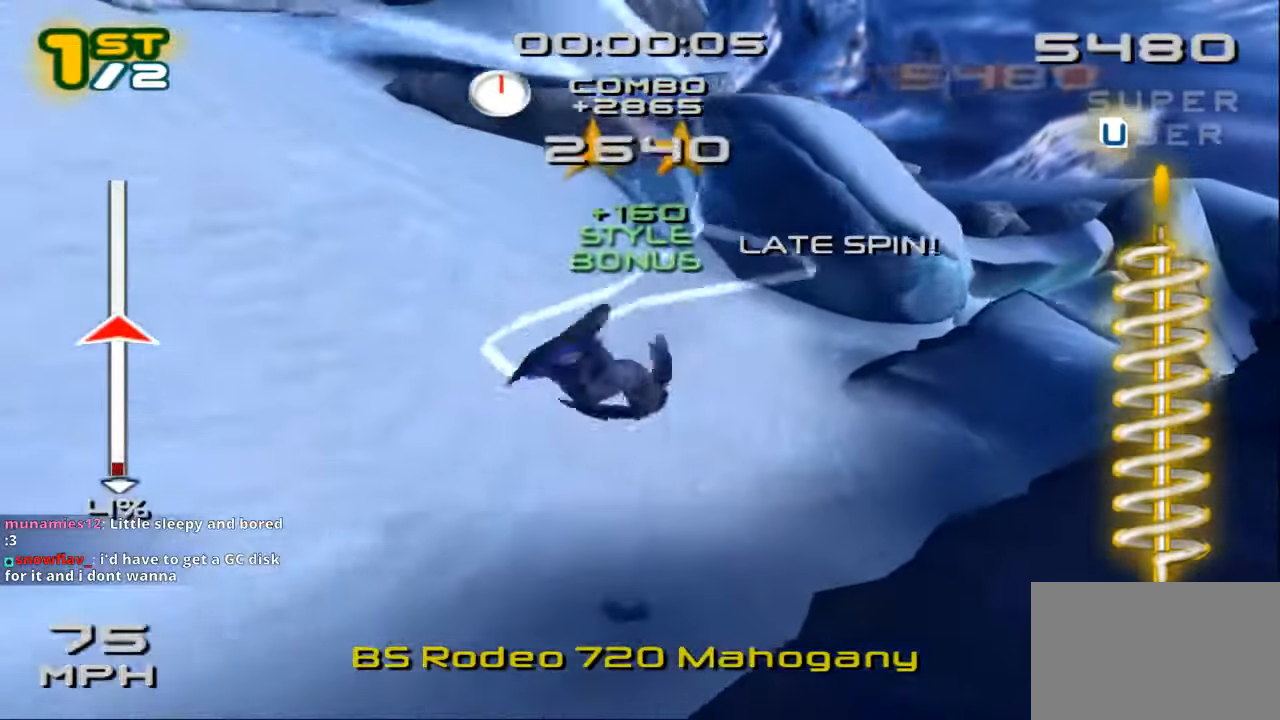
{"dt_ms": 500, "buttons": ["SQUARE"], "left_stick": "center", "right_stick": "center", "events": [[167, "R1", "down"], [300, "DPAD_RIGHT", "down"], [334, "R1", "up"], [400, "SQUARE", "down"], [500, "DPAD_RIGHT", "up"]]}
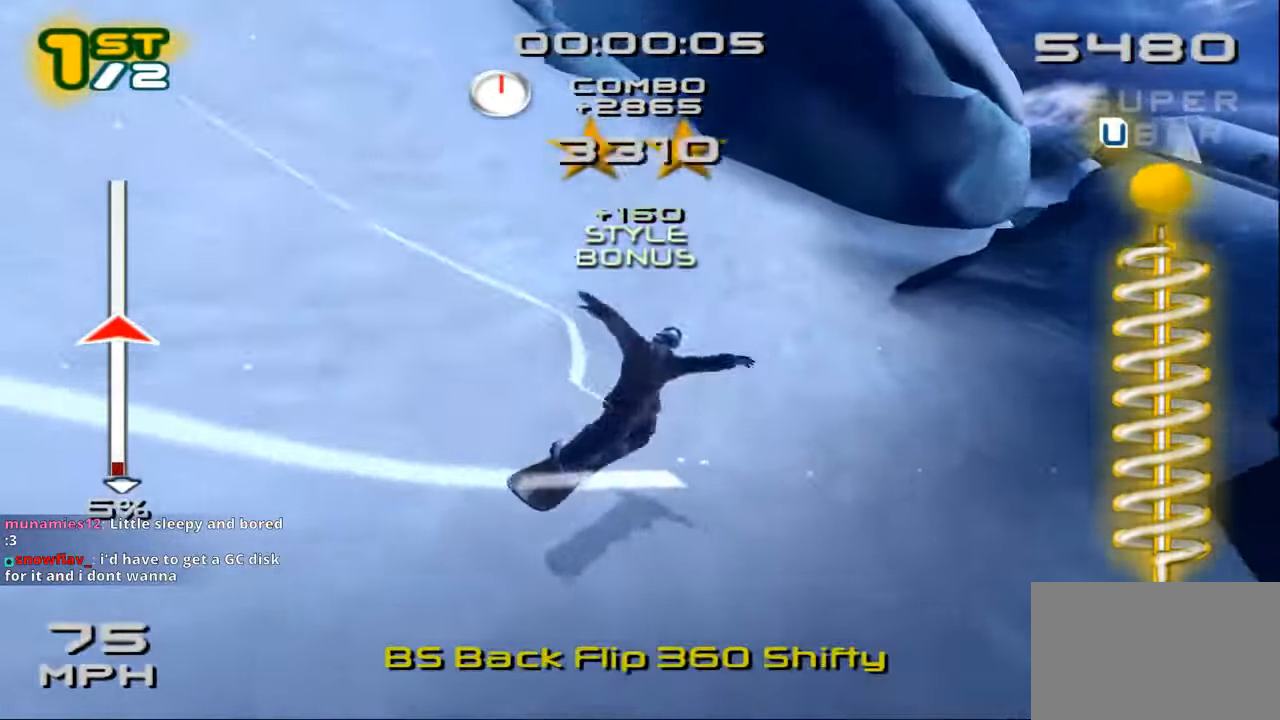
{"dt_ms": 500, "buttons": ["SQUARE"], "left_stick": "up-right", "right_stick": "center", "events": [[134, "left_stick", "up"], [300, "left_stick", "up-right"]]}
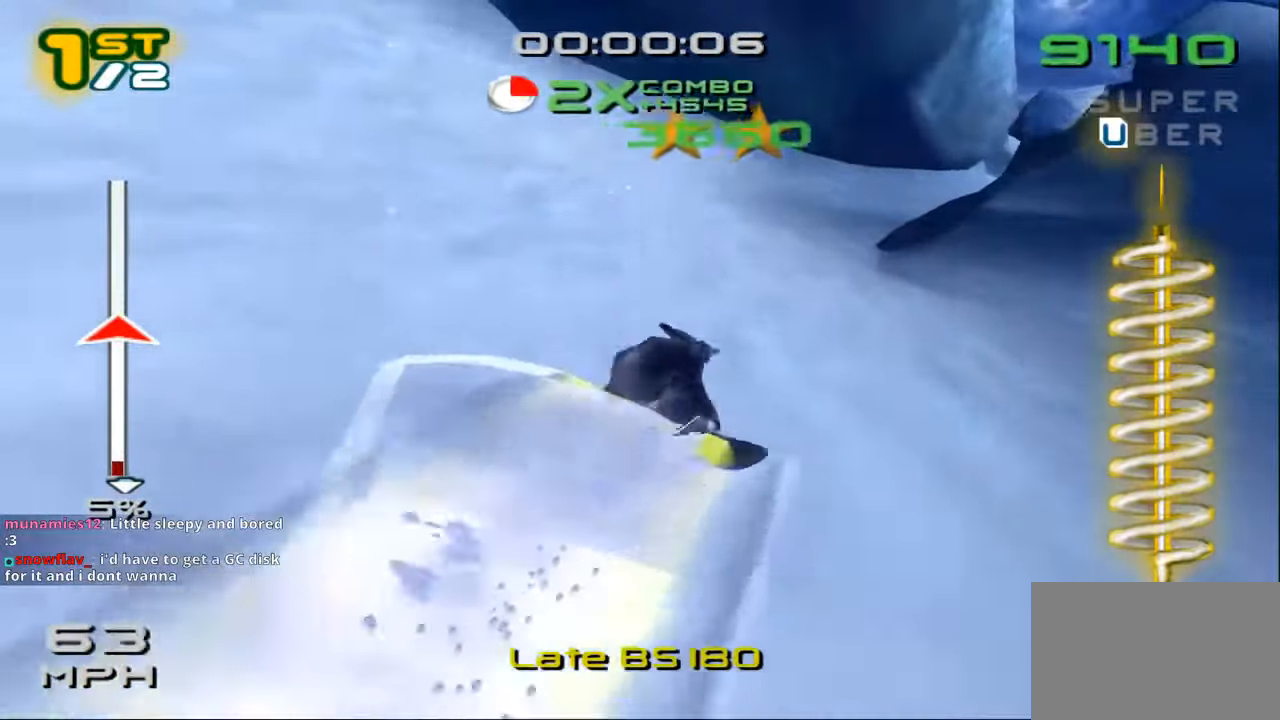
{"dt_ms": 500, "buttons": ["SQUARE", "L3"], "left_stick": "up-right", "right_stick": "center", "events": [[500, "L3", "down"]]}
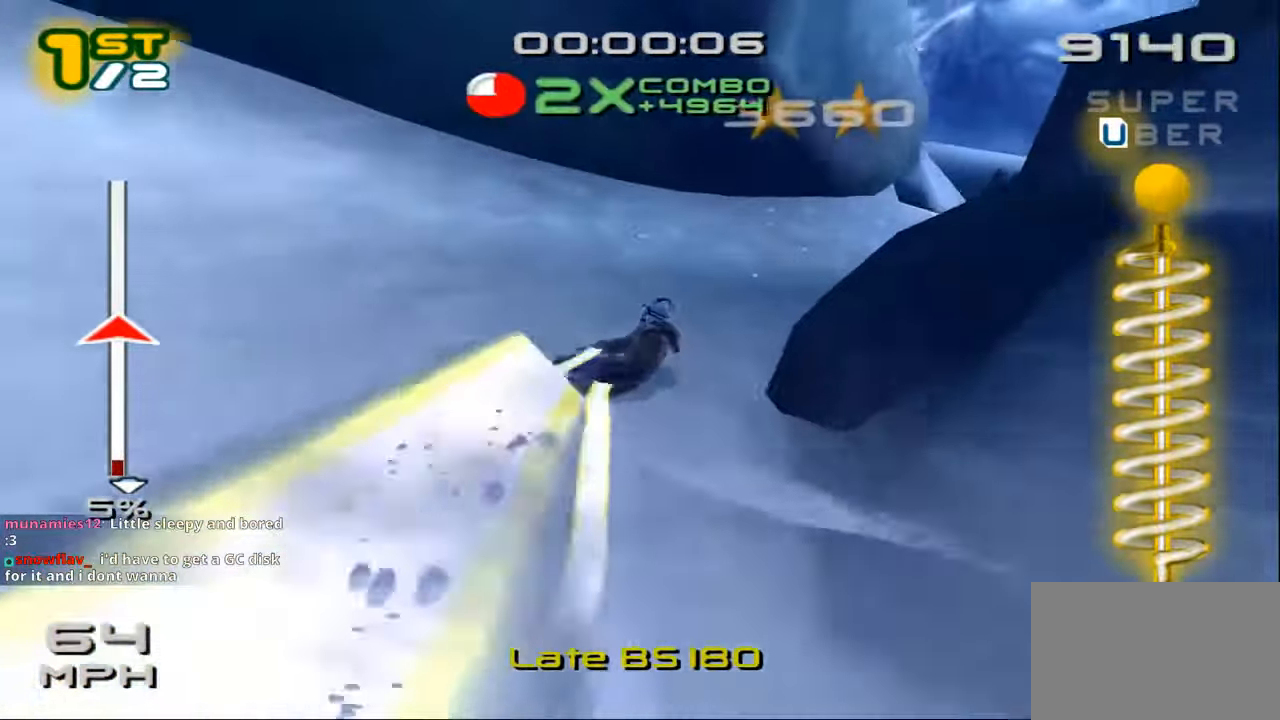
{"dt_ms": 500, "buttons": ["CROSS", "SQUARE"], "left_stick": "up-right", "right_stick": "center", "events": [[366, "L3", "up"], [433, "CROSS", "down"]]}
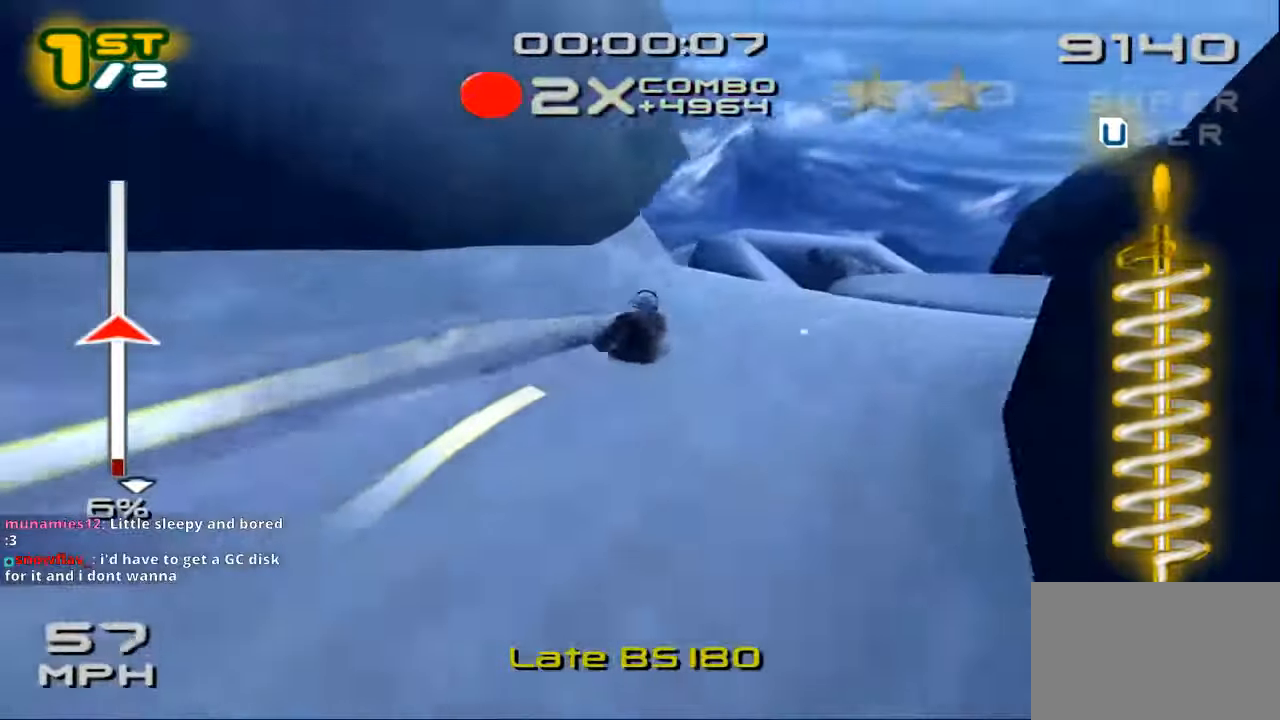
{"dt_ms": 500, "buttons": ["SQUARE", "L1"], "left_stick": "center", "right_stick": "center", "events": [[66, "CROSS", "up"], [66, "SQUARE", "up"], [100, "L1", "down"], [133, "SQUARE", "down"], [133, "left_stick", "center"]]}
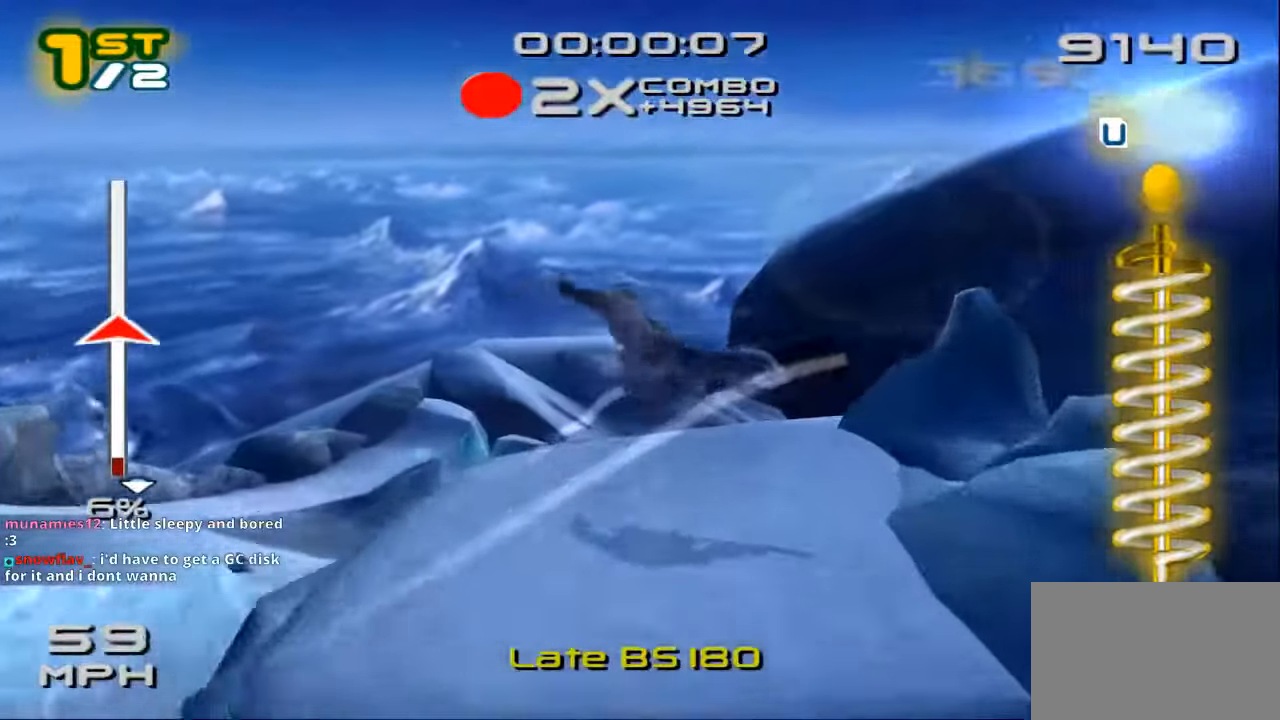
{"dt_ms": 500, "buttons": [], "left_stick": "center", "right_stick": "center", "events": [[333, "L1", "up"], [383, "L1", "down"], [433, "SQUARE", "up"], [466, "L1", "up"]]}
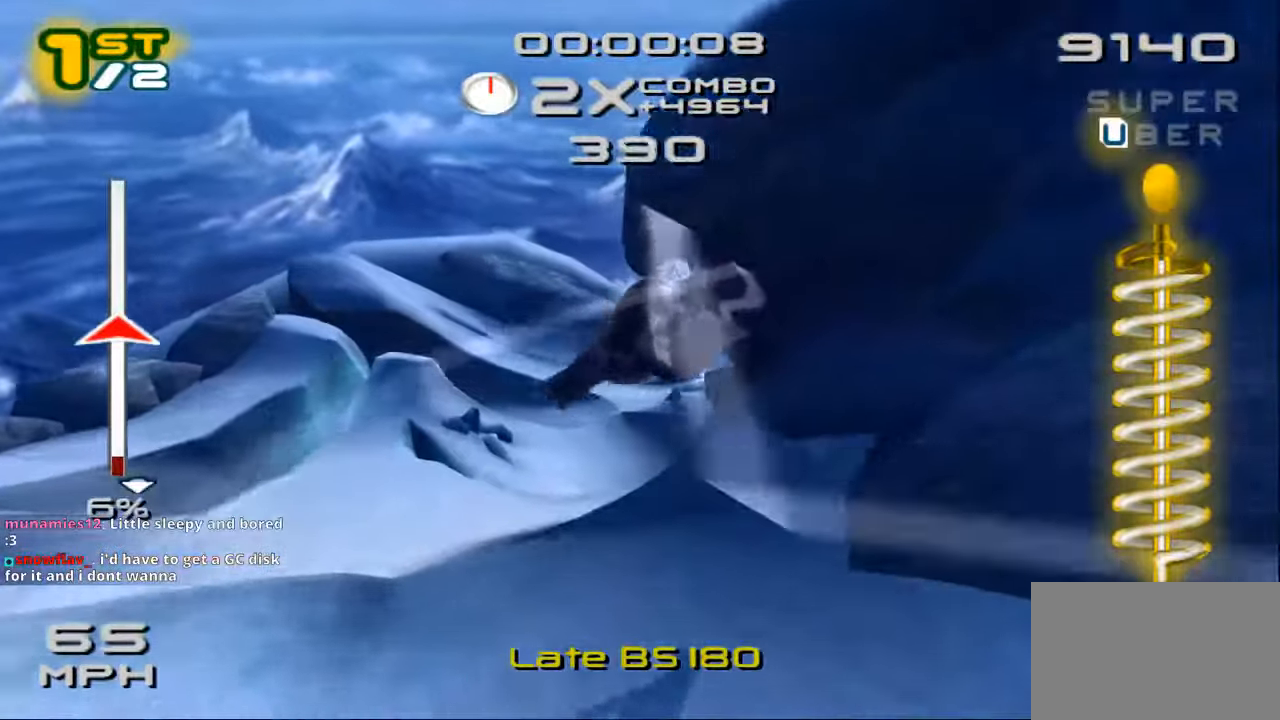
{"dt_ms": 500, "buttons": [], "left_stick": "up", "right_stick": "center"}
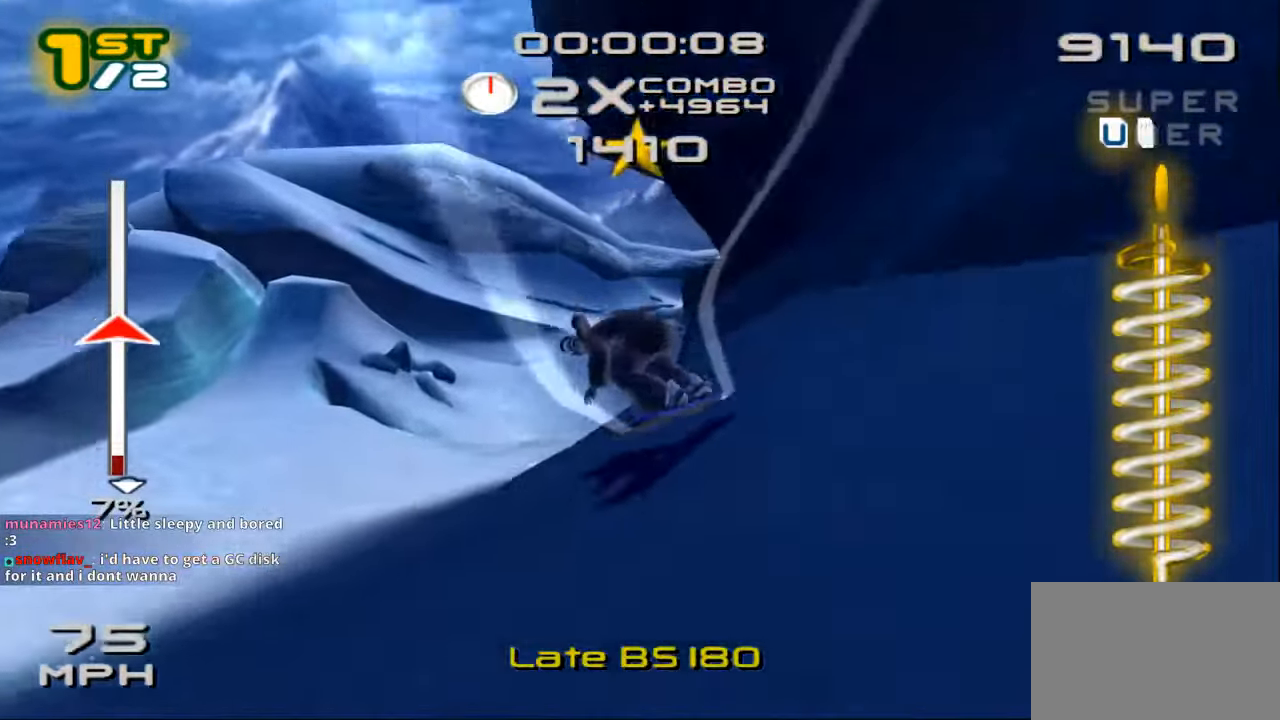
{"dt_ms": 500, "buttons": ["SQUARE"], "left_stick": "up", "right_stick": "center", "events": [[33, "SQUARE", "down"]]}
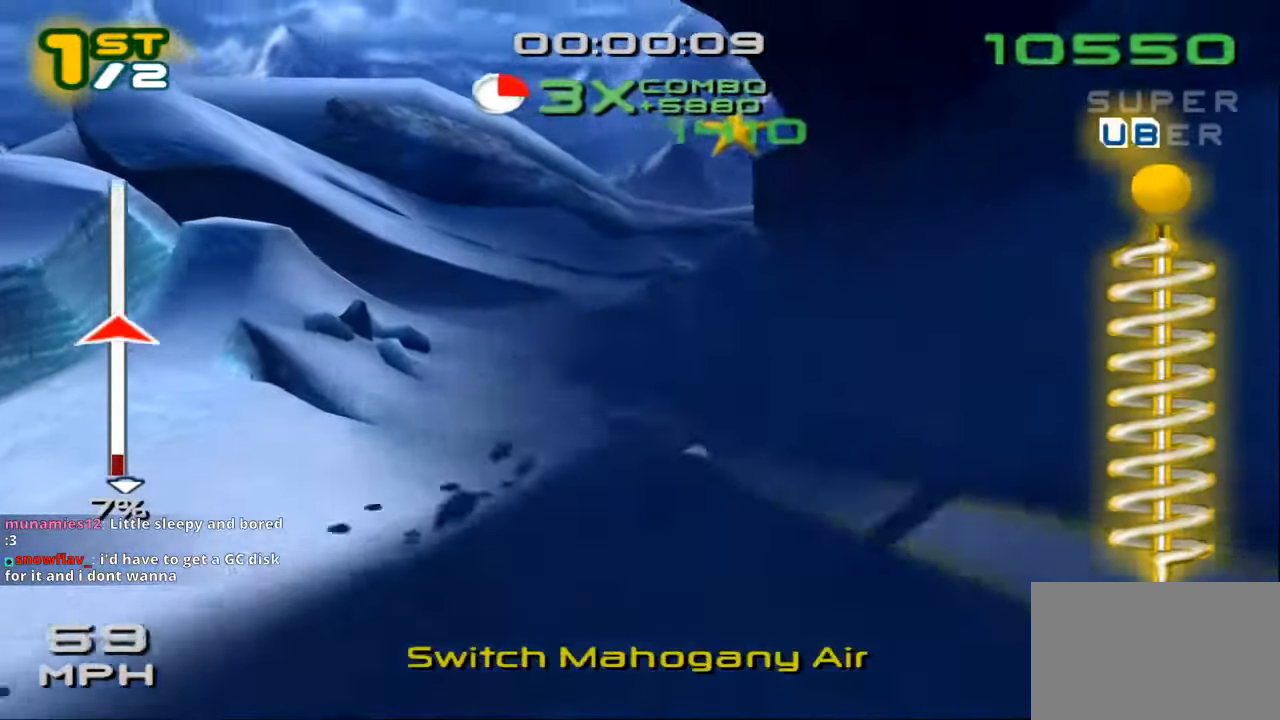
{"dt_ms": 500, "buttons": [], "left_stick": "up-right", "right_stick": "center", "events": [[466, "SQUARE", "up"], [483, "left_stick", "up-right"]]}
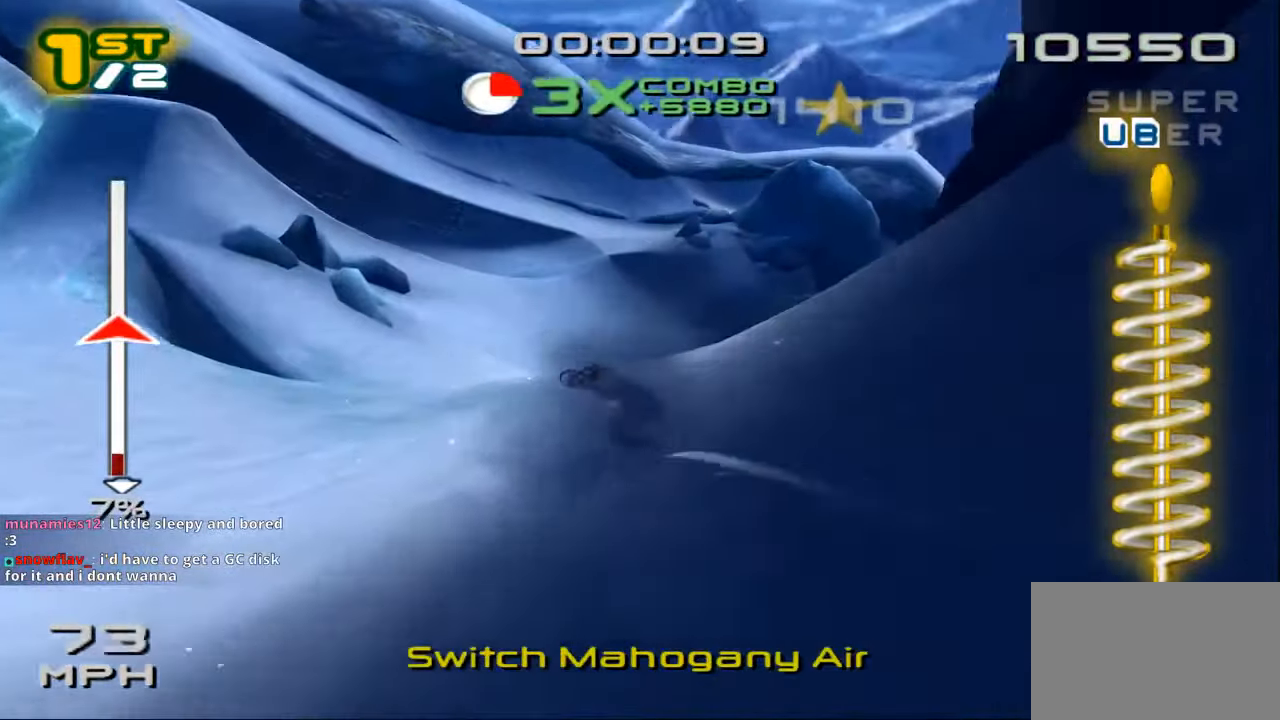
{"dt_ms": 500, "buttons": ["L3"], "left_stick": "up-right", "right_stick": "center", "events": [[100, "SQUARE", "down"], [233, "SQUARE", "up"], [366, "L3", "down"]]}
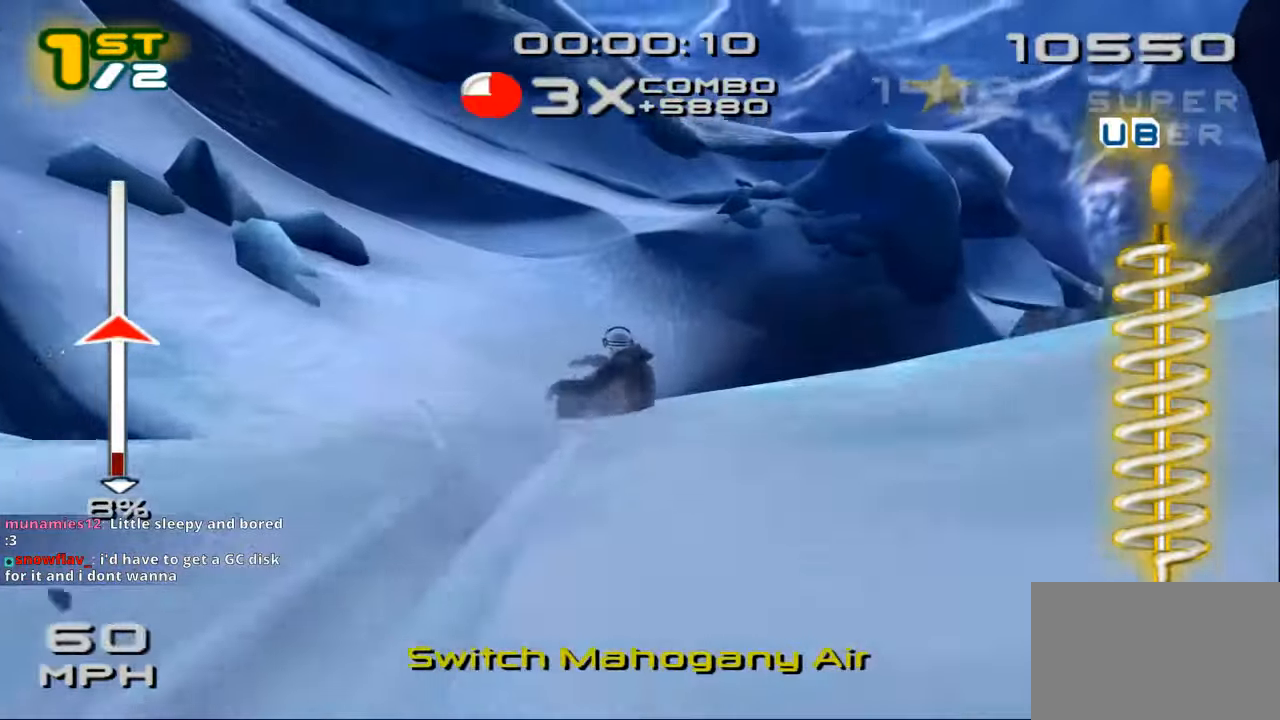
{"dt_ms": 500, "buttons": [], "left_stick": "up-right", "right_stick": "center", "events": [[300, "L3", "up"]]}
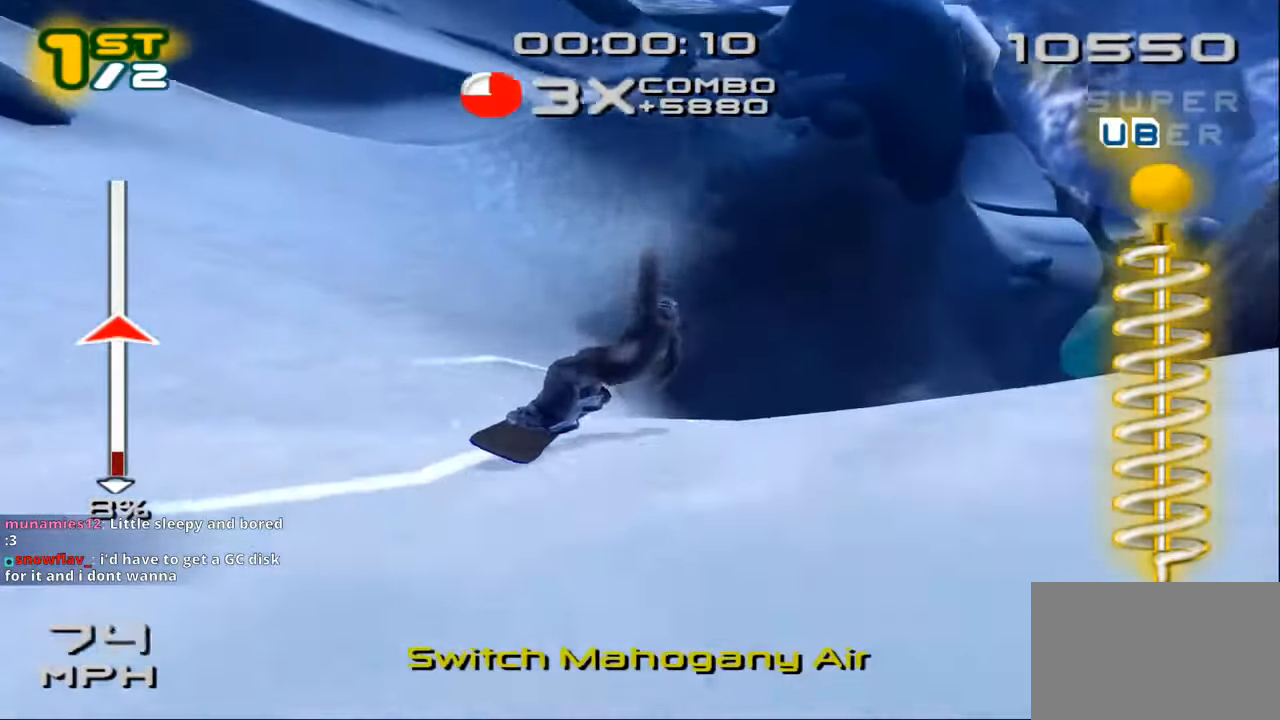
{"dt_ms": 500, "buttons": [], "left_stick": "up-right", "right_stick": "center", "events": []}
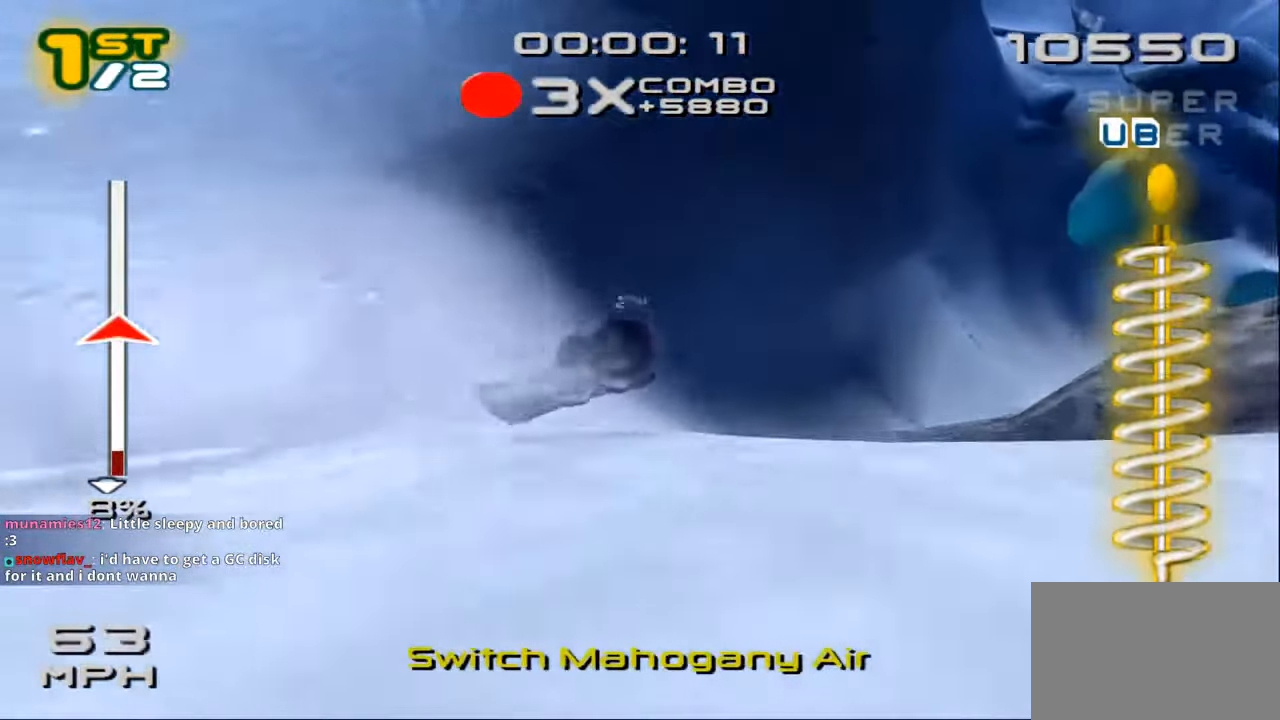
{"dt_ms": 500, "buttons": [], "left_stick": "center", "right_stick": "center", "events": [[500, "left_stick", "center"]]}
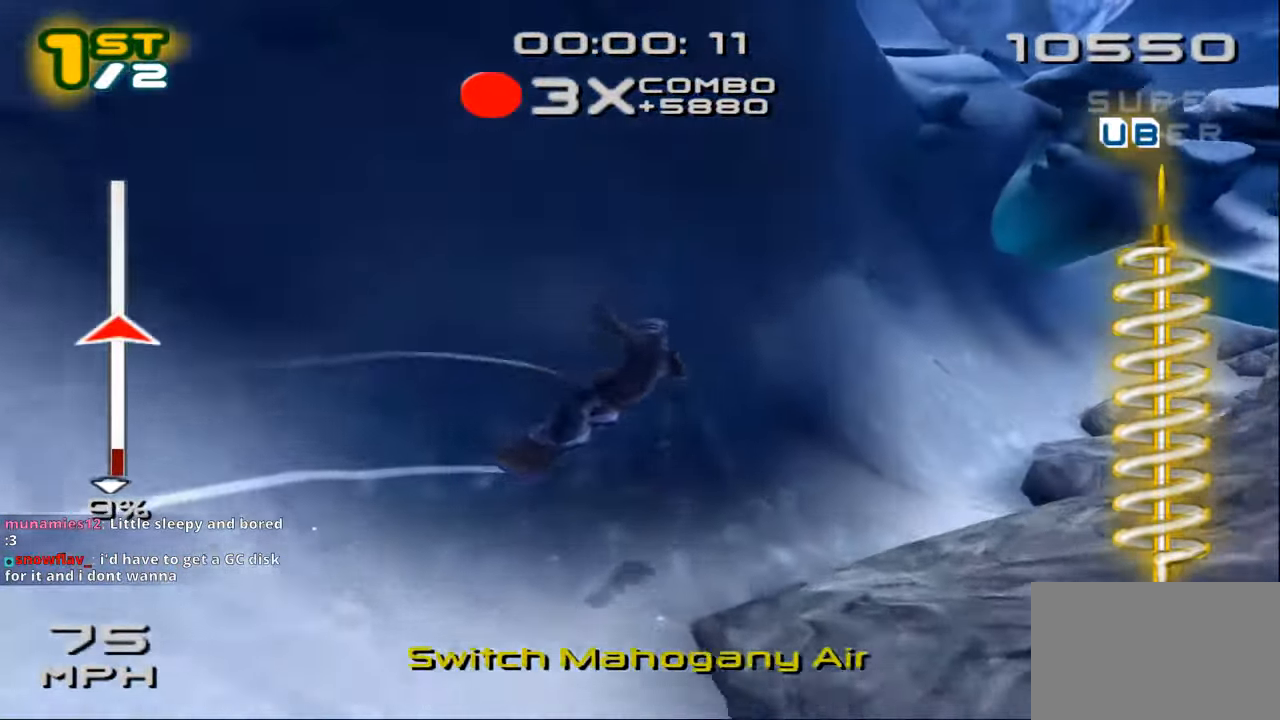
{"dt_ms": 500, "buttons": ["CROSS", "SQUARE"], "left_stick": "center", "right_stick": "center", "events": [[267, "DPAD_RIGHT", "down"], [367, "CROSS", "down"], [367, "SQUARE", "down"], [467, "DPAD_RIGHT", "up"]]}
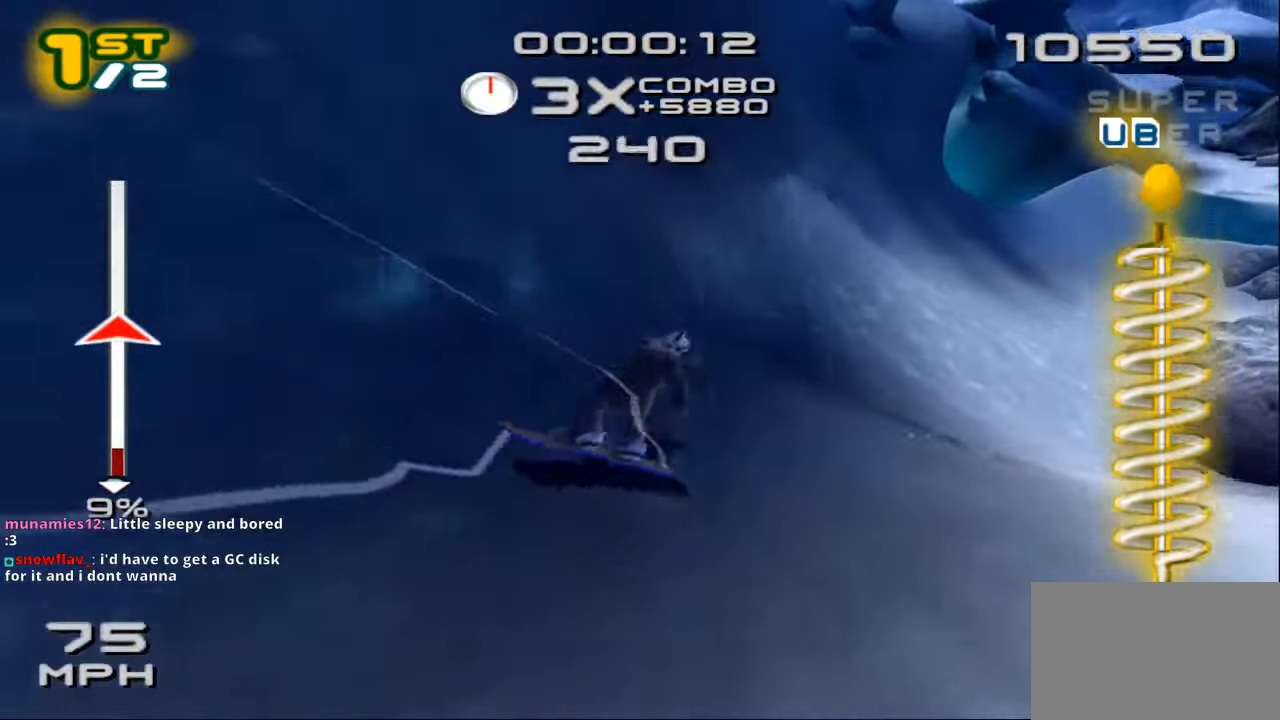
{"dt_ms": 500, "buttons": ["CROSS", "SQUARE", "DPAD_RIGHT"], "left_stick": "center", "right_stick": "center", "events": [[233, "DPAD_RIGHT", "down"], [333, "SQUARE", "up"], [367, "CROSS", "up"], [433, "SQUARE", "down"], [467, "CROSS", "down"]]}